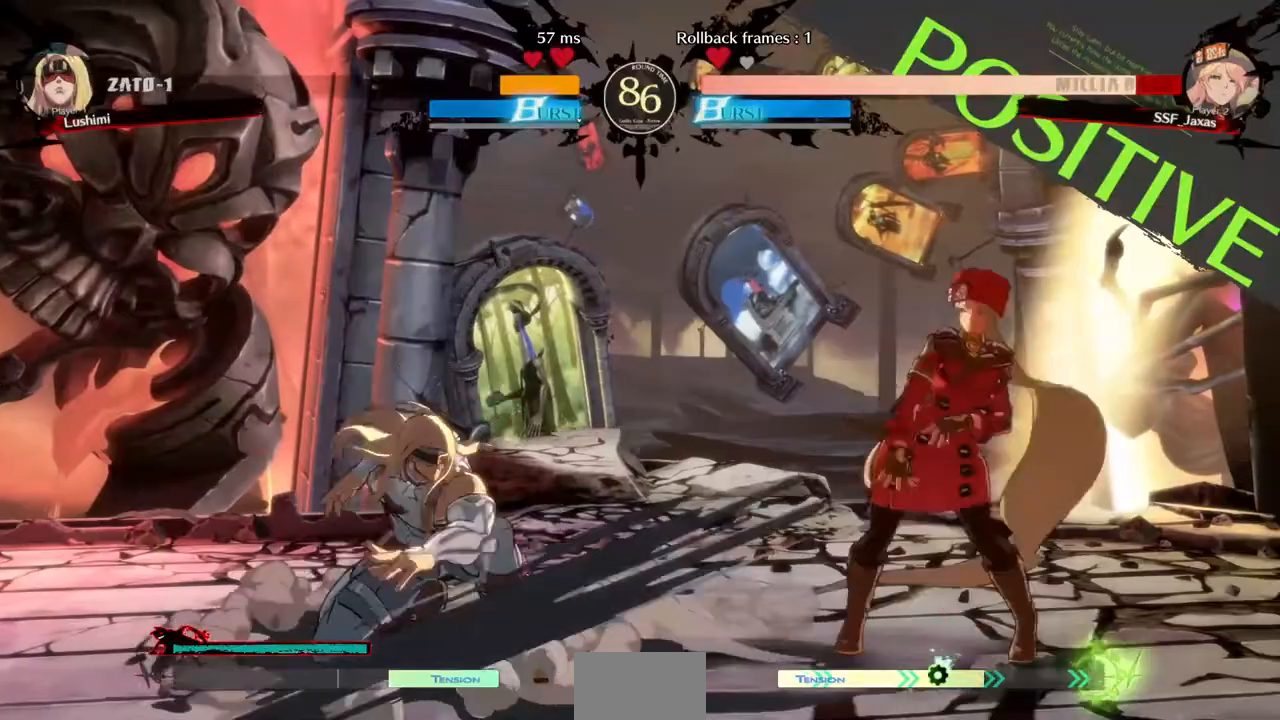
Gameplay with a controller (PlayStation layout); each line is a JSON object with the inputs held at the frame after it. "events" lists button and stick changes between this image and that frame as [ms after this image, input, new state], when the widget could be followed in between. Not read: L3 R3.
{"buttons": ["DPAD_RIGHT"], "events": [[520, "DPAD_DOWN", "up"]]}
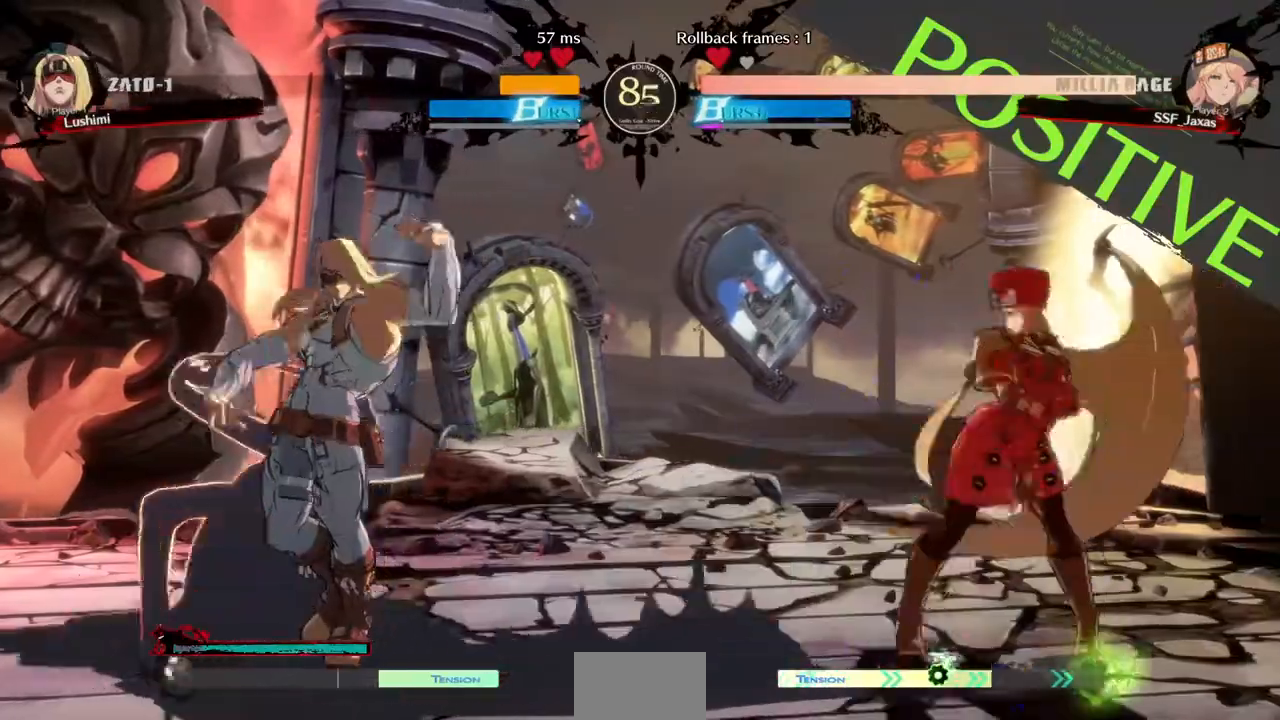
{"buttons": ["DPAD_RIGHT"], "events": [[80, "DPAD_RIGHT", "up"], [160, "DPAD_RIGHT", "down"]]}
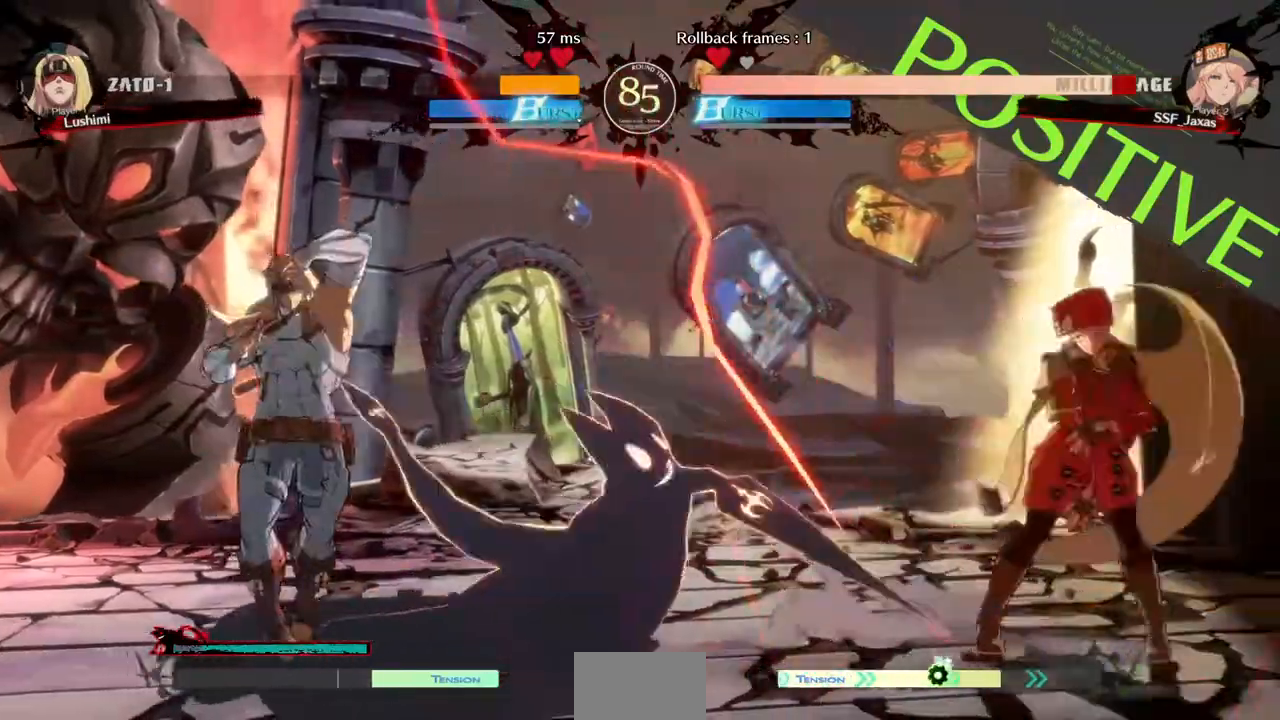
{"buttons": [], "events": [[40, "DPAD_DOWN", "down"], [440, "DPAD_DOWN", "up"], [520, "DPAD_RIGHT", "up"]]}
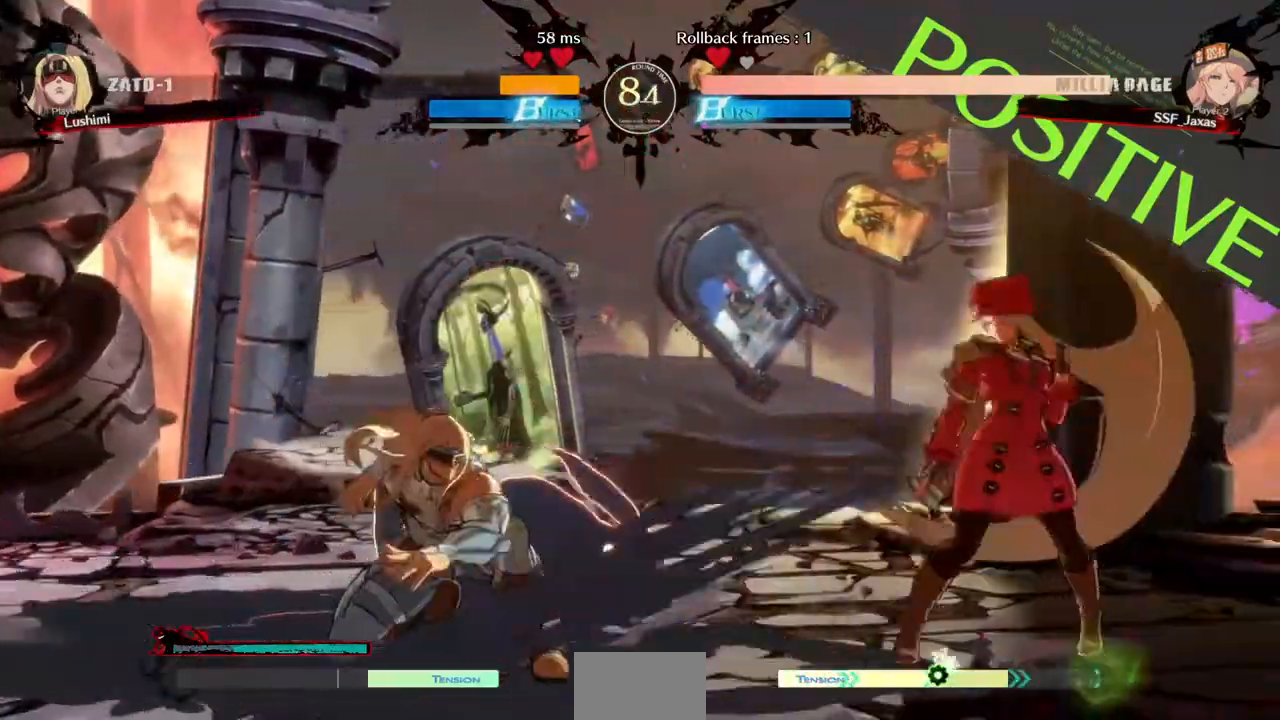
{"buttons": ["DPAD_RIGHT"], "events": [[40, "L1", "down"], [80, "L1", "up"], [120, "DPAD_RIGHT", "down"], [240, "DPAD_DOWN", "down"], [480, "DPAD_DOWN", "up"]]}
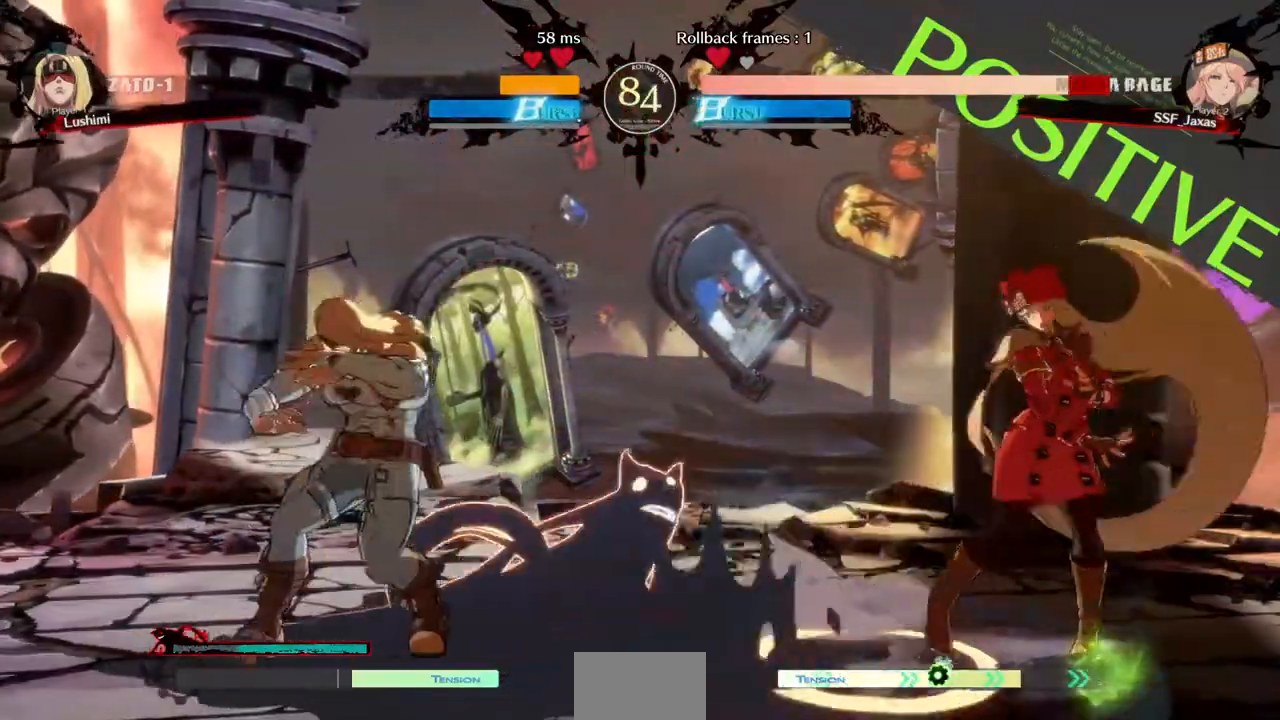
{"buttons": ["DPAD_RIGHT"], "events": [[160, "DPAD_RIGHT", "up"], [200, "L1", "down"], [240, "DPAD_RIGHT", "down"], [240, "L1", "up"]]}
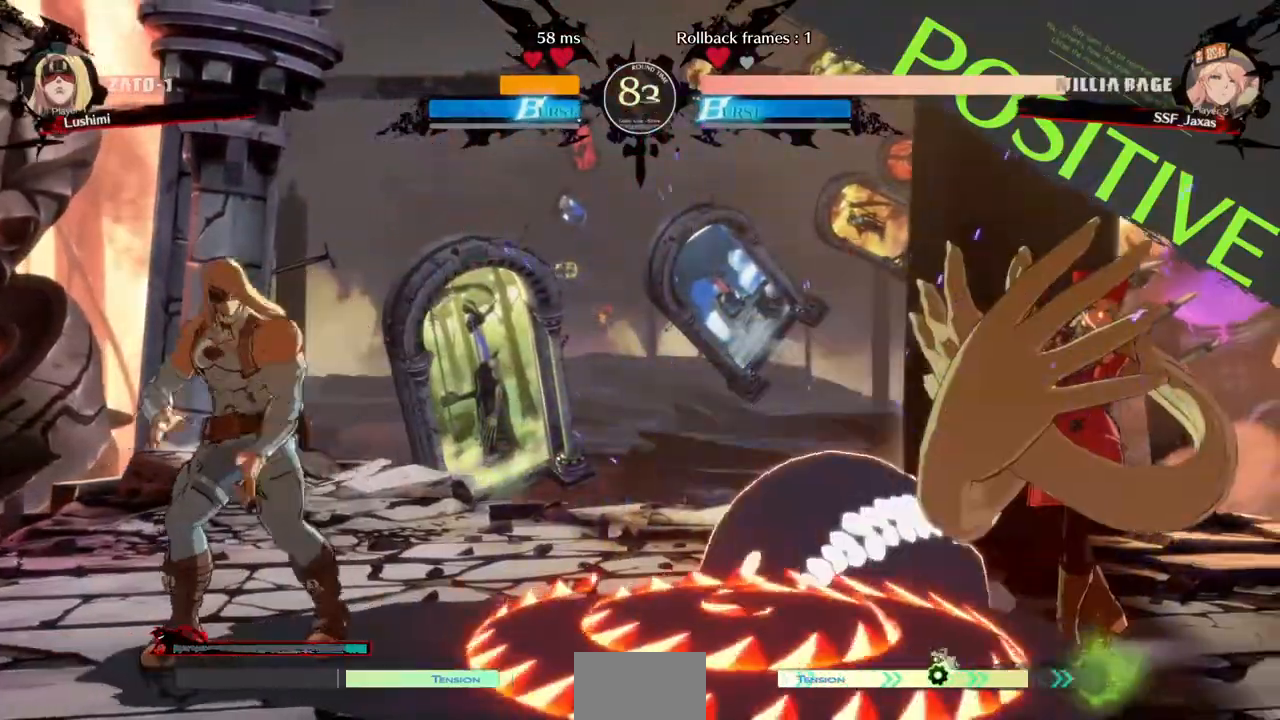
{"buttons": ["DPAD_RIGHT"], "events": [[80, "DPAD_RIGHT", "up"], [120, "DPAD_RIGHT", "down"], [160, "DPAD_DOWN", "down"], [240, "START", "down"], [280, "SELECT", "down"], [320, "START", "up"], [400, "SELECT", "up"], [480, "DPAD_DOWN", "up"]]}
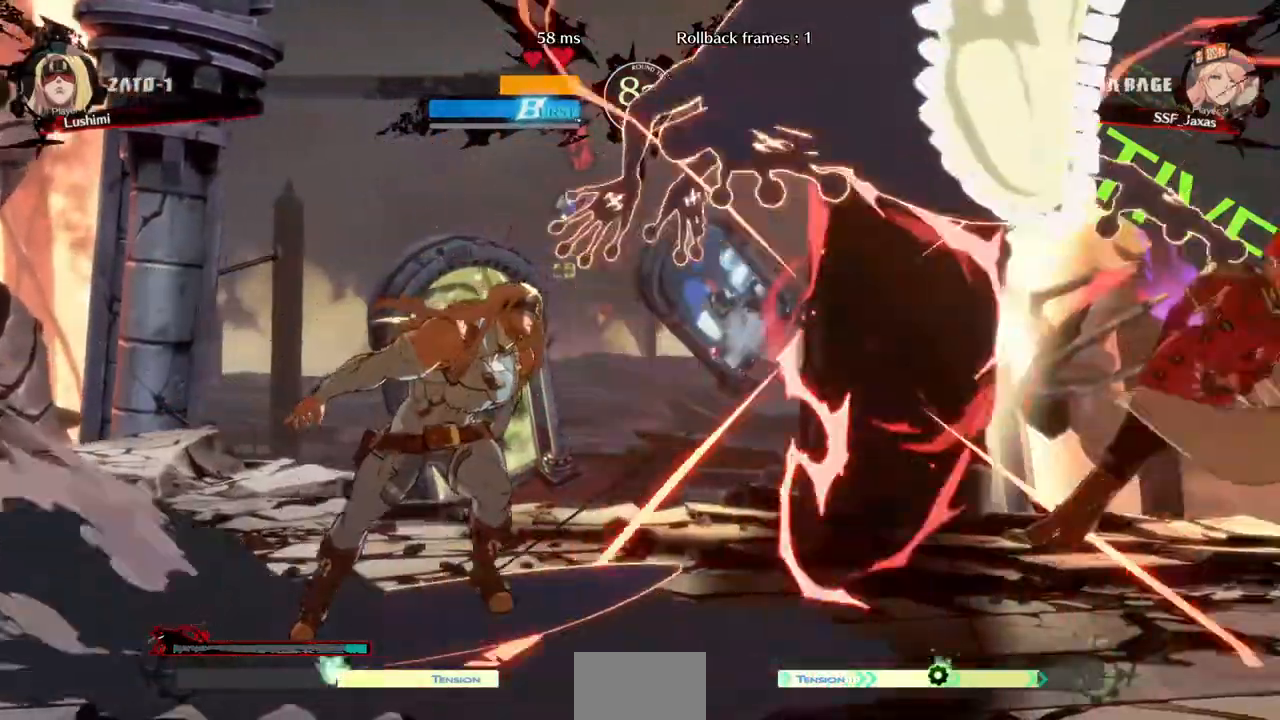
{"buttons": ["DPAD_DOWN", "DPAD_RIGHT"], "events": [[360, "DPAD_DOWN", "down"]]}
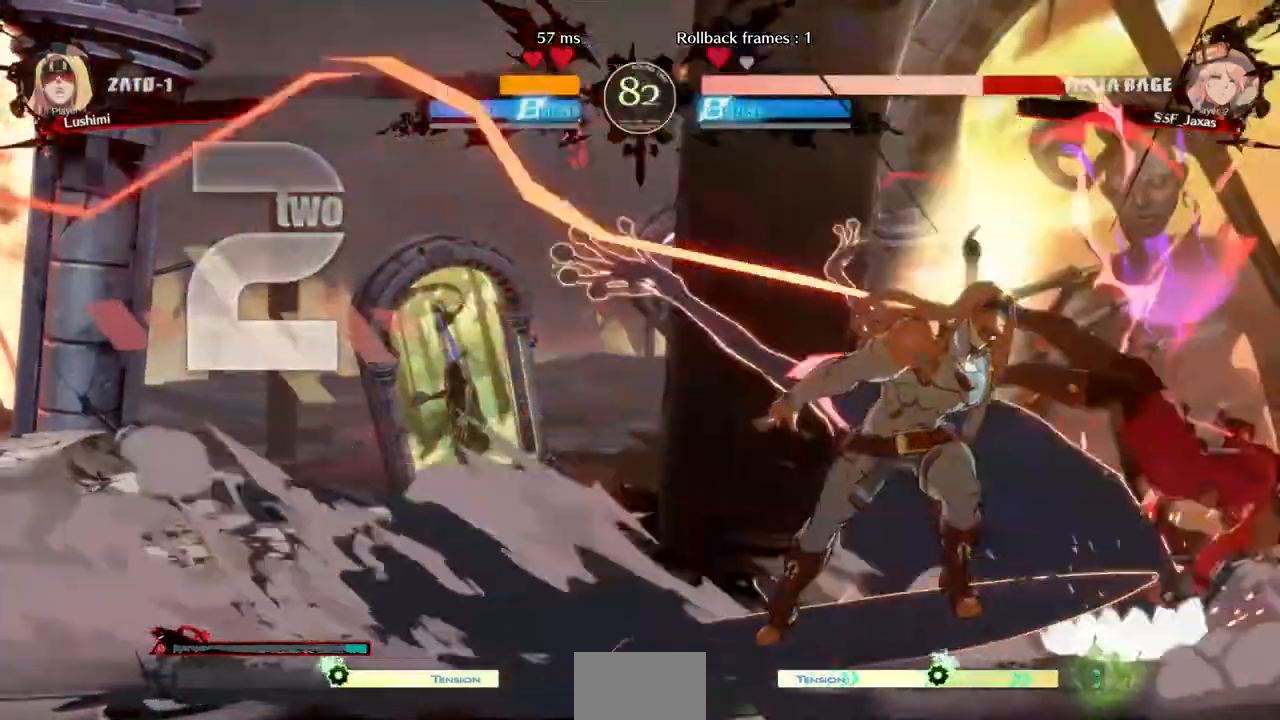
{"buttons": ["DPAD_DOWN", "DPAD_RIGHT"]}
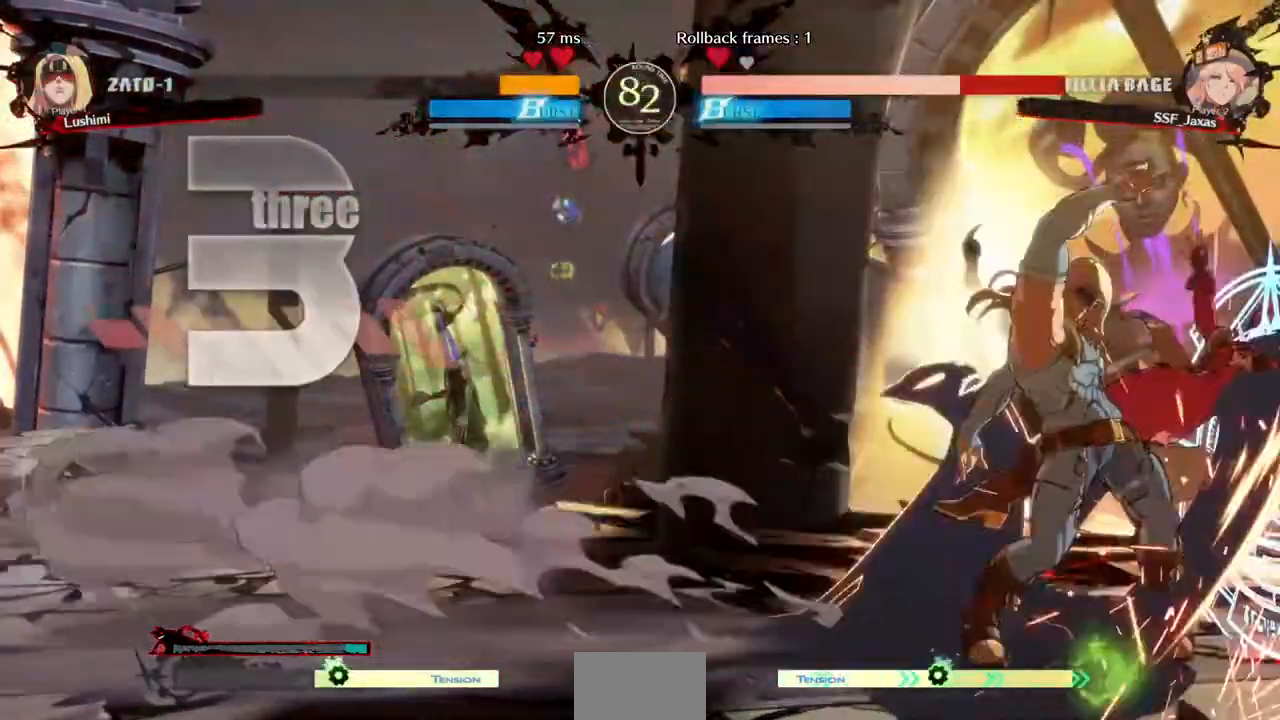
{"buttons": ["DPAD_DOWN", "DPAD_RIGHT"], "events": []}
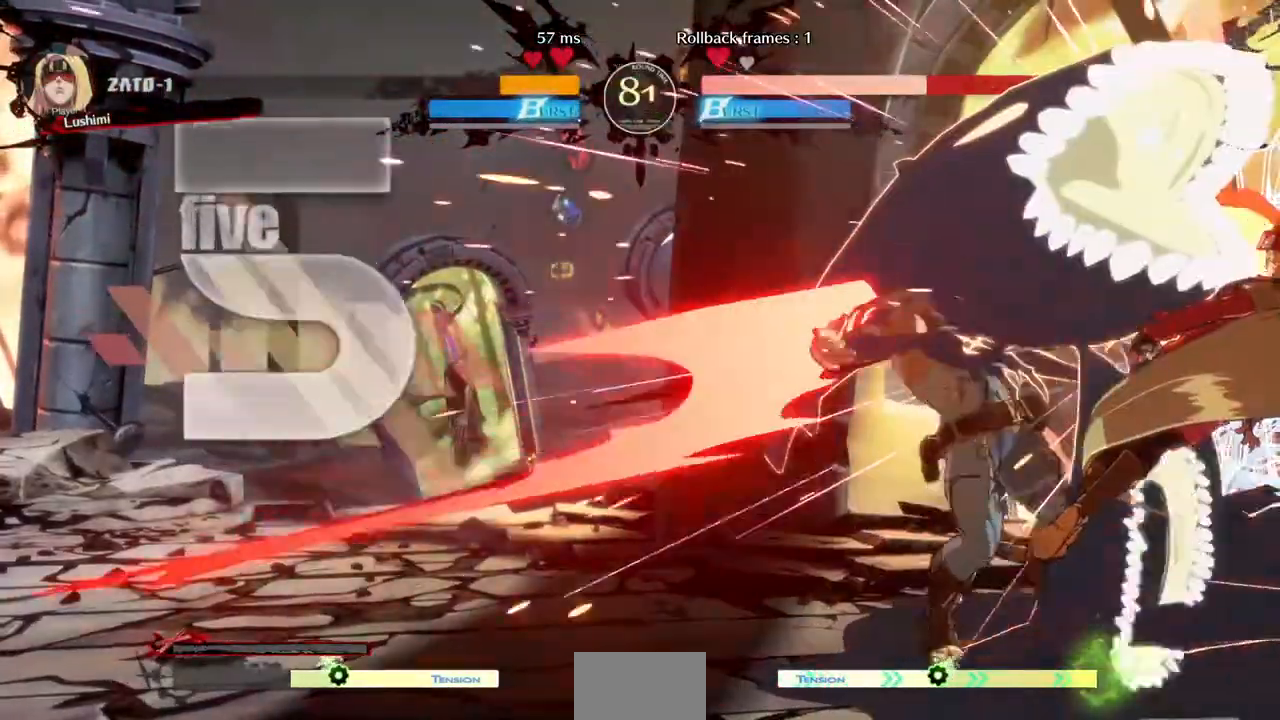
{"buttons": ["DPAD_RIGHT"], "events": [[160, "DPAD_DOWN", "up"]]}
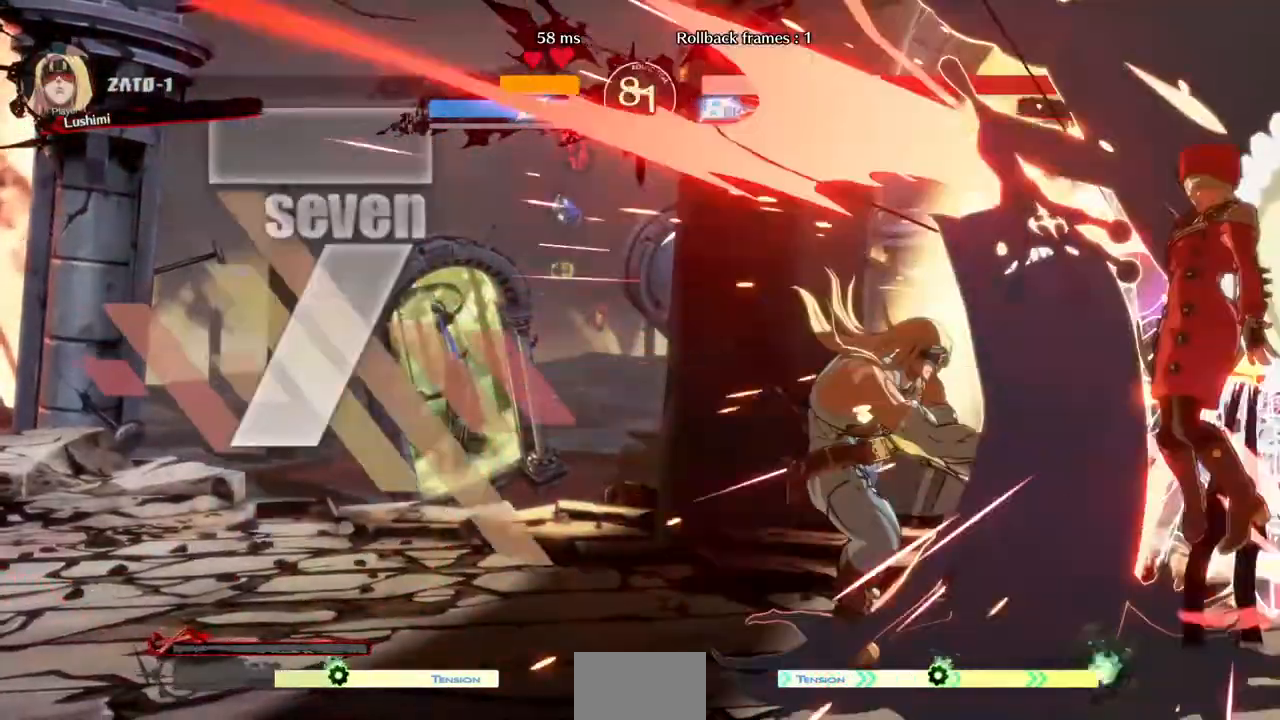
{"buttons": ["DPAD_RIGHT"], "events": []}
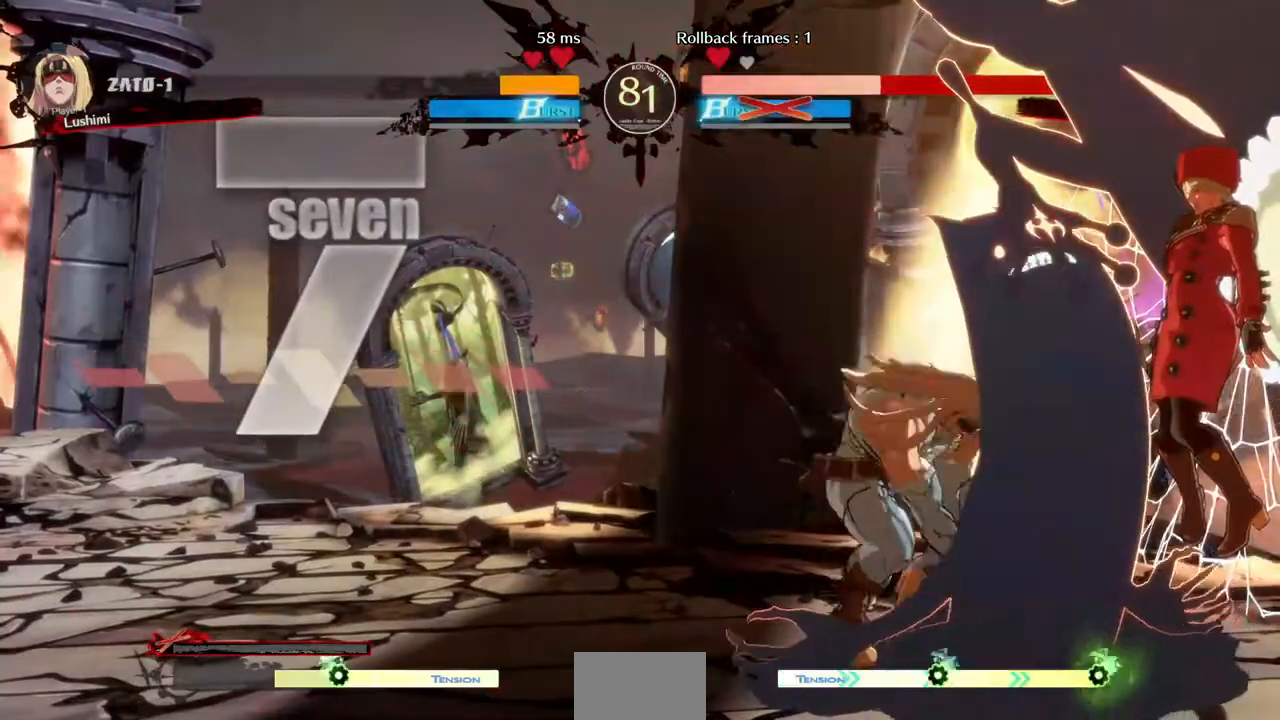
{"buttons": ["DPAD_RIGHT"], "events": []}
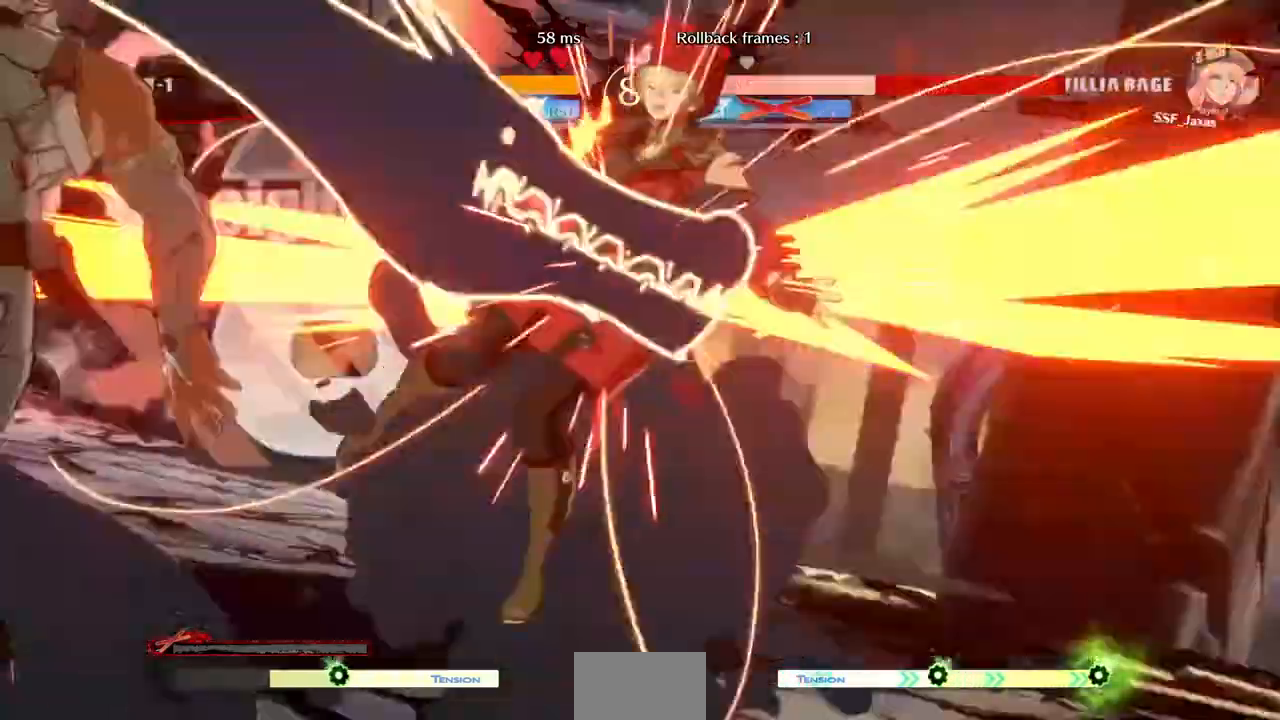
{"buttons": ["R2", "DPAD_RIGHT"], "events": [[520, "R2", "down"]]}